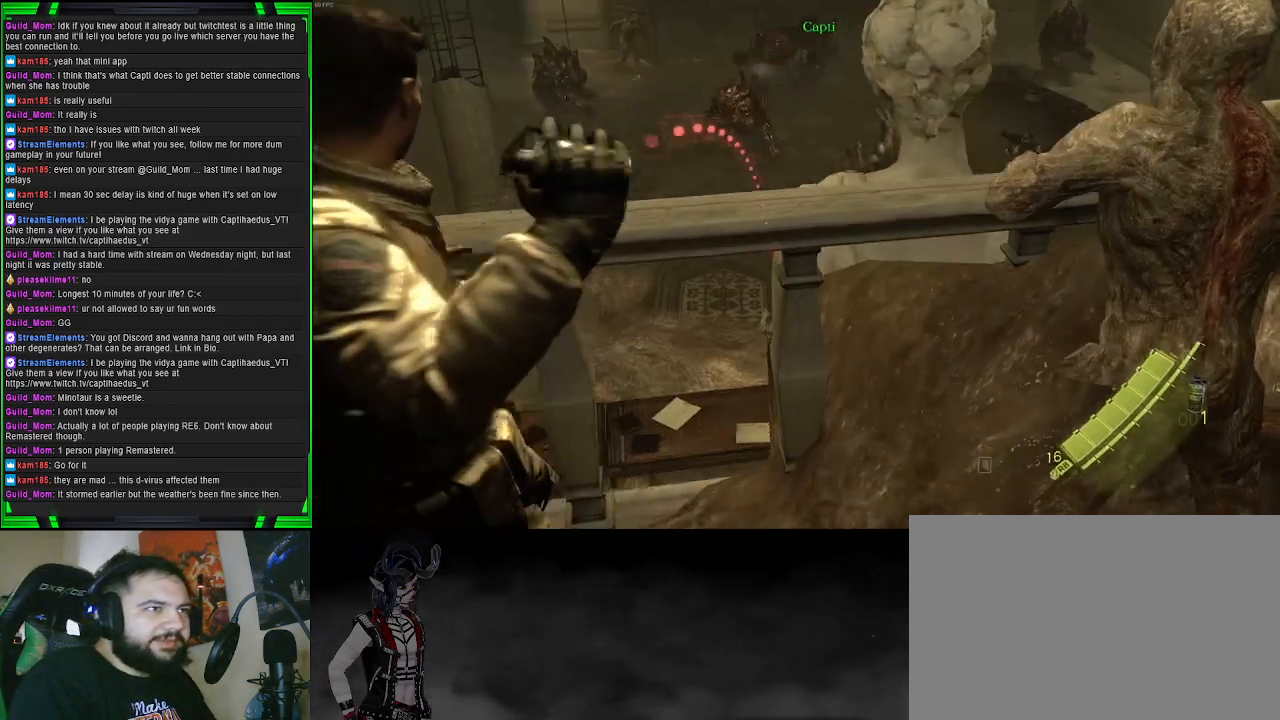
Gameplay with a controller (PlayStation layout); each line is a JSON object with the inputs held at the frame after it. "events" lists button and stick changes between this image and that frame as [ms after this image, input, new state], when the widget could be followed in between. Not read: L3.
{"buttons": ["L2"], "left_stick": "center", "right_stick": "up", "events": [[200, "right_stick", "center"], [317, "right_stick", "up"]]}
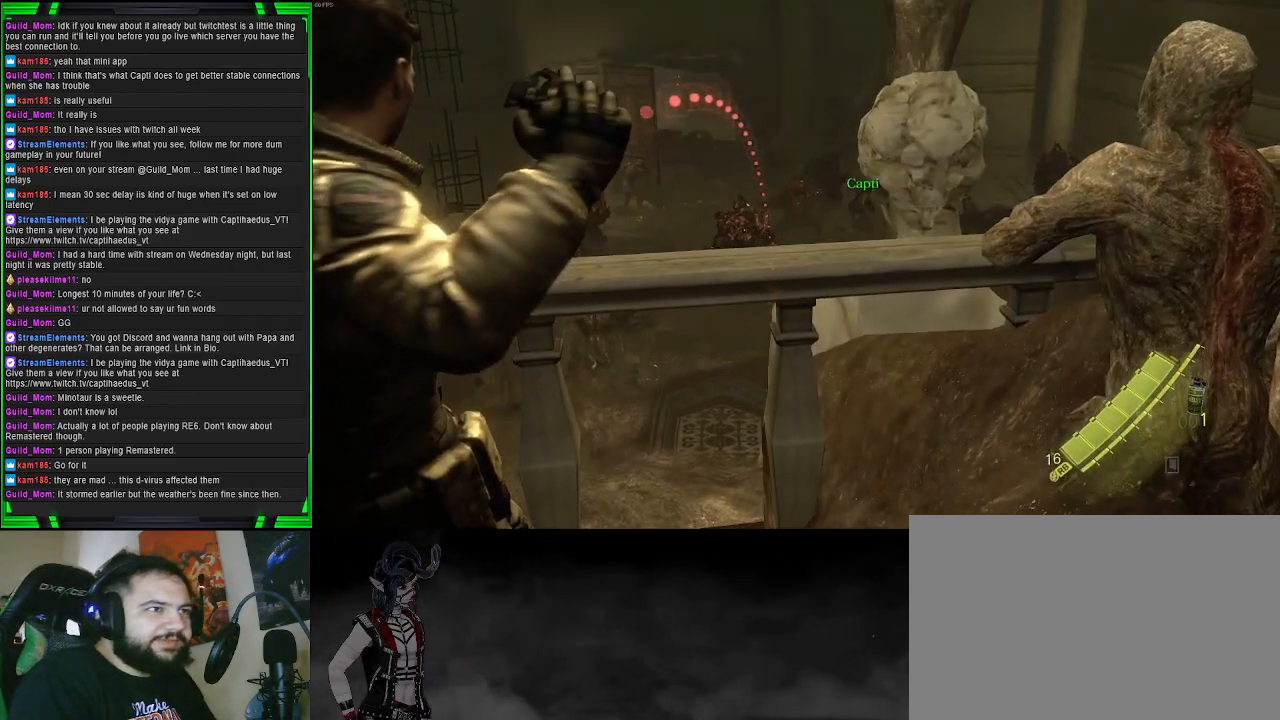
{"buttons": [], "left_stick": "left", "right_stick": "down-left", "events": [[67, "right_stick", "center"], [83, "R2", "down"], [250, "R2", "up"], [450, "right_stick", "down-left"], [483, "L2", "up"], [483, "left_stick", "left"]]}
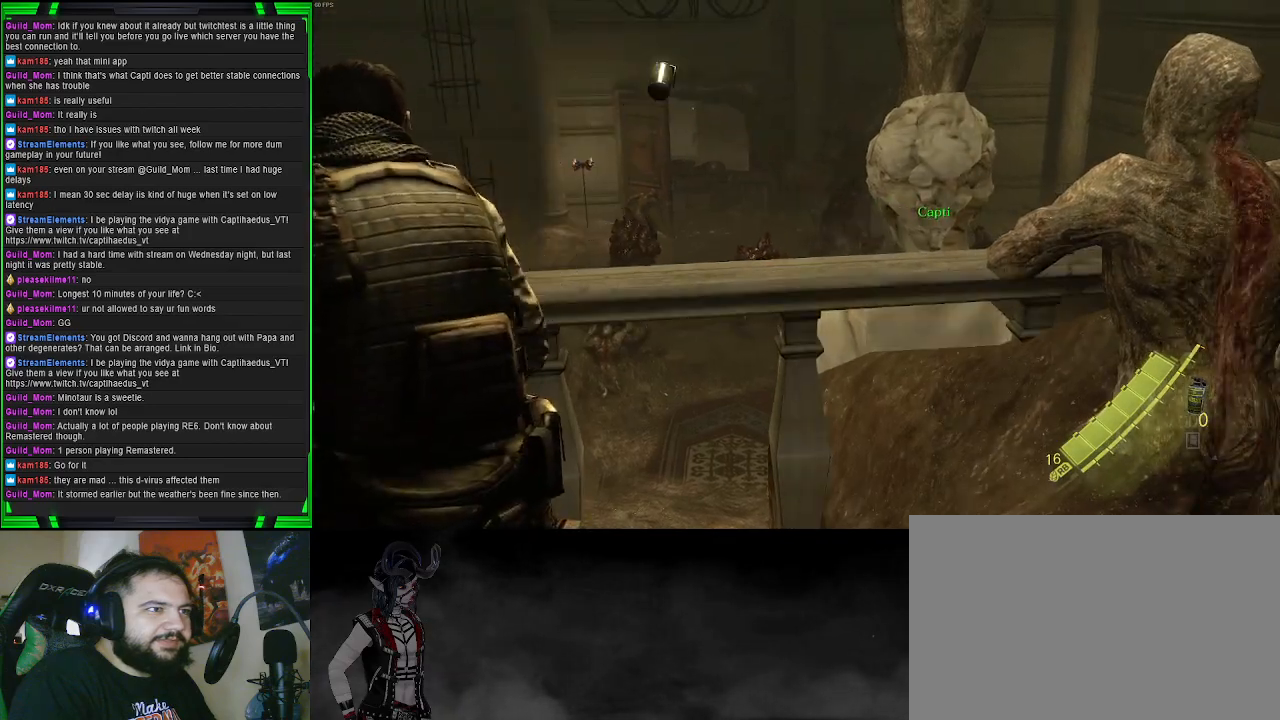
{"buttons": [], "left_stick": "left", "right_stick": "center", "events": [[150, "right_stick", "center"]]}
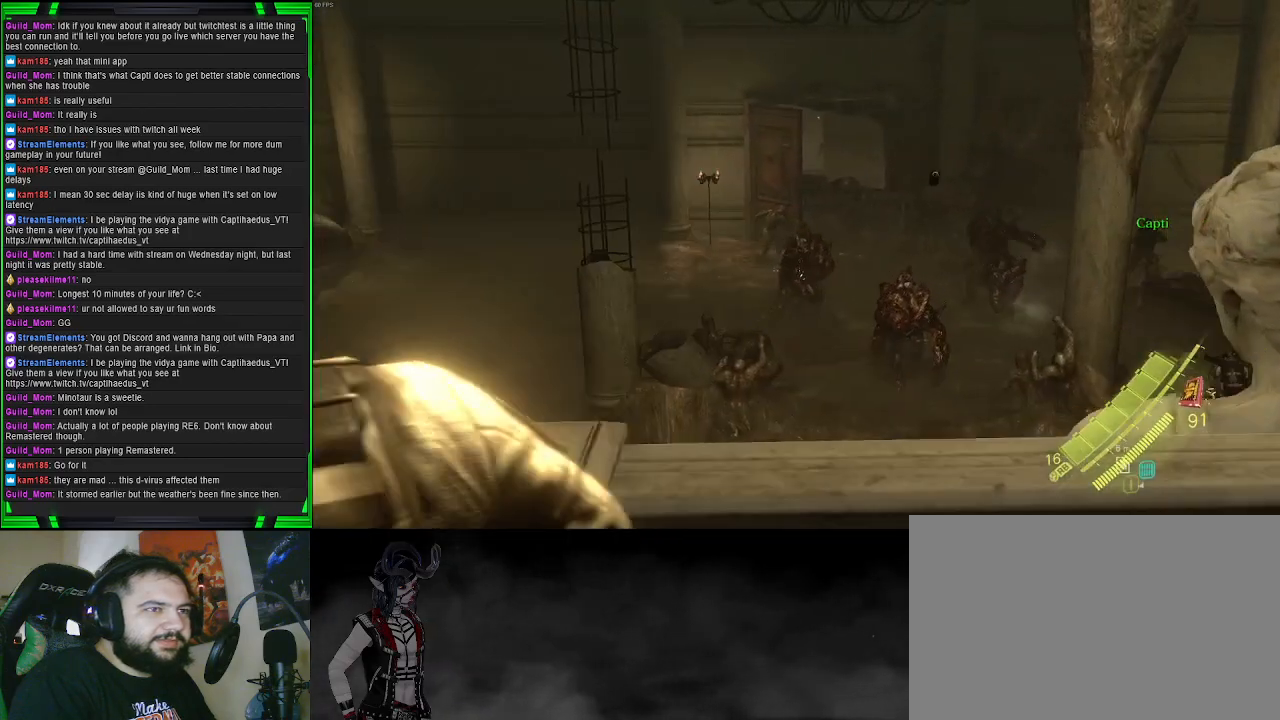
{"buttons": [], "left_stick": "left", "right_stick": "center", "events": []}
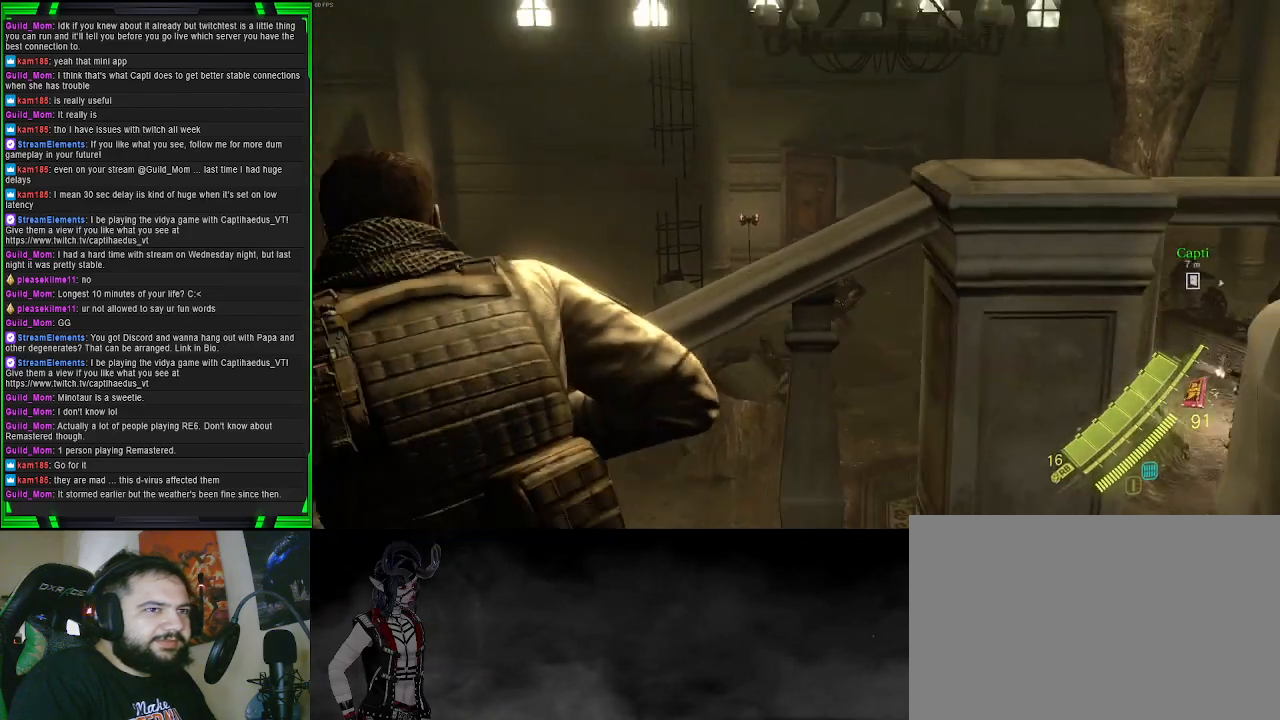
{"buttons": [], "left_stick": "up-left", "right_stick": "center", "events": [[233, "right_stick", "down-left"], [267, "left_stick", "up-left"], [500, "right_stick", "center"]]}
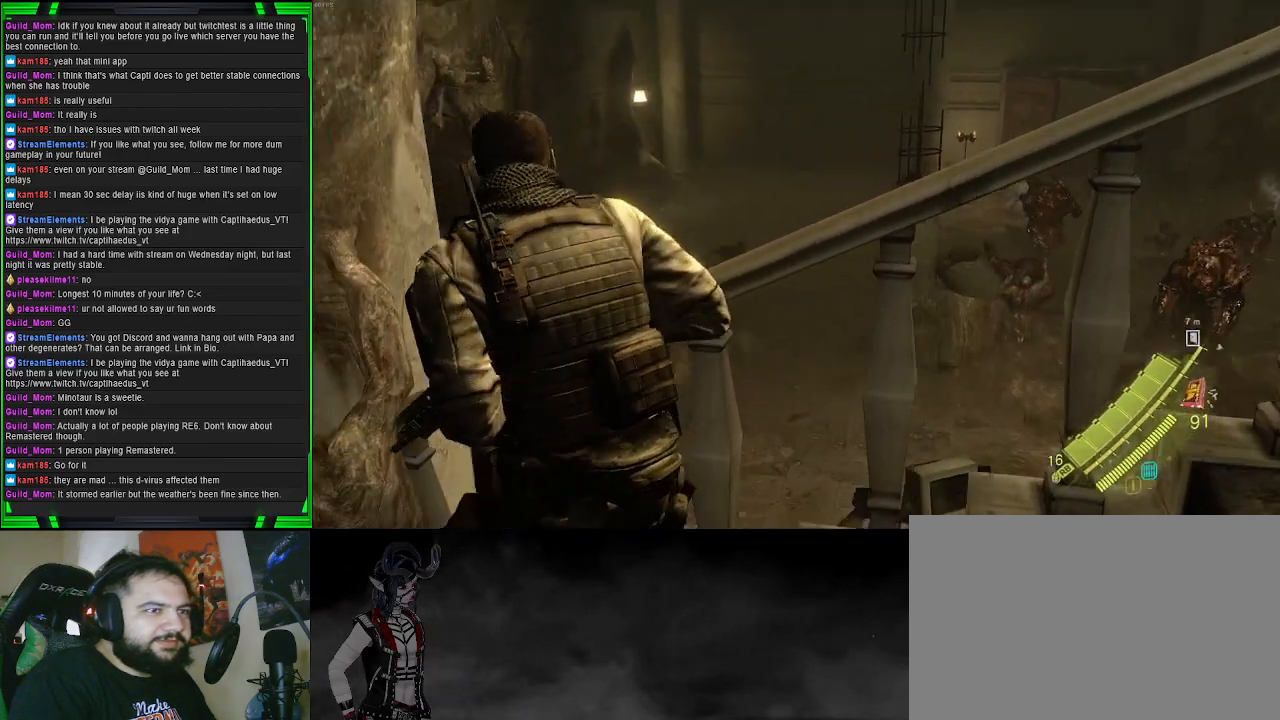
{"buttons": [], "left_stick": "left", "right_stick": "left", "events": [[300, "left_stick", "left"], [383, "right_stick", "left"]]}
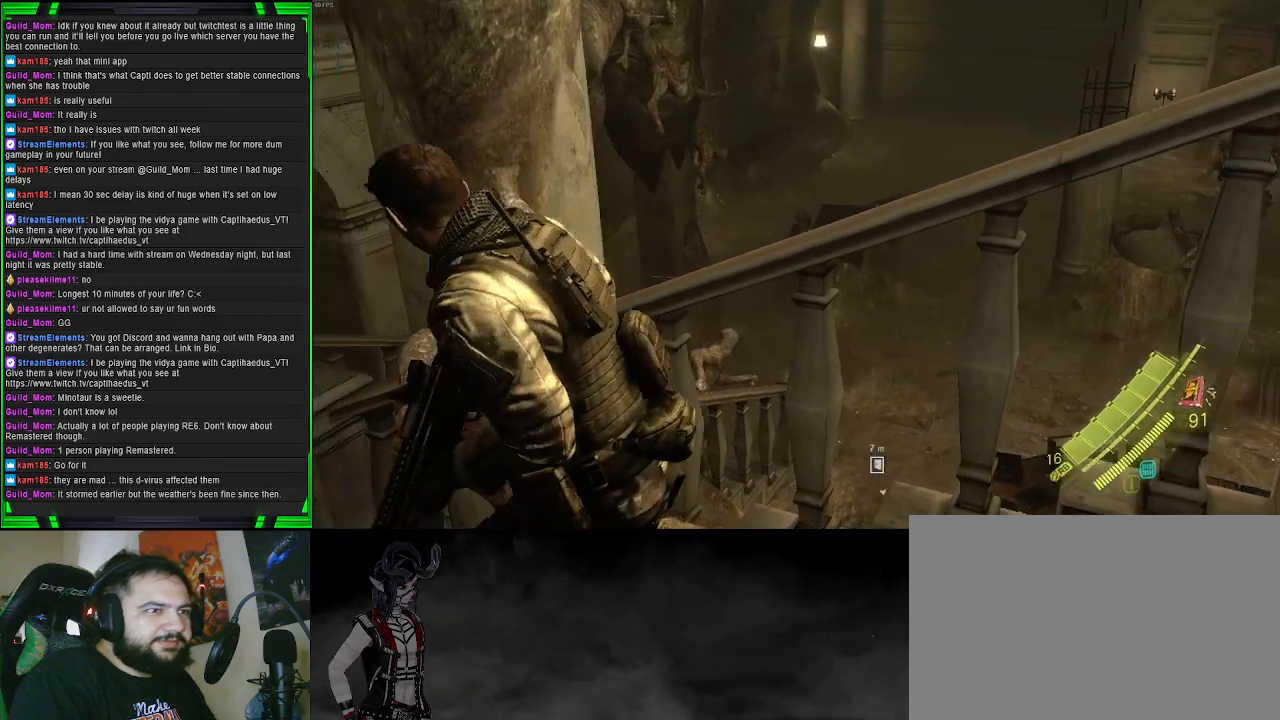
{"buttons": [], "left_stick": "up", "right_stick": "right", "events": [[167, "left_stick", "up-left"], [217, "right_stick", "center"], [400, "left_stick", "up"], [467, "right_stick", "right"]]}
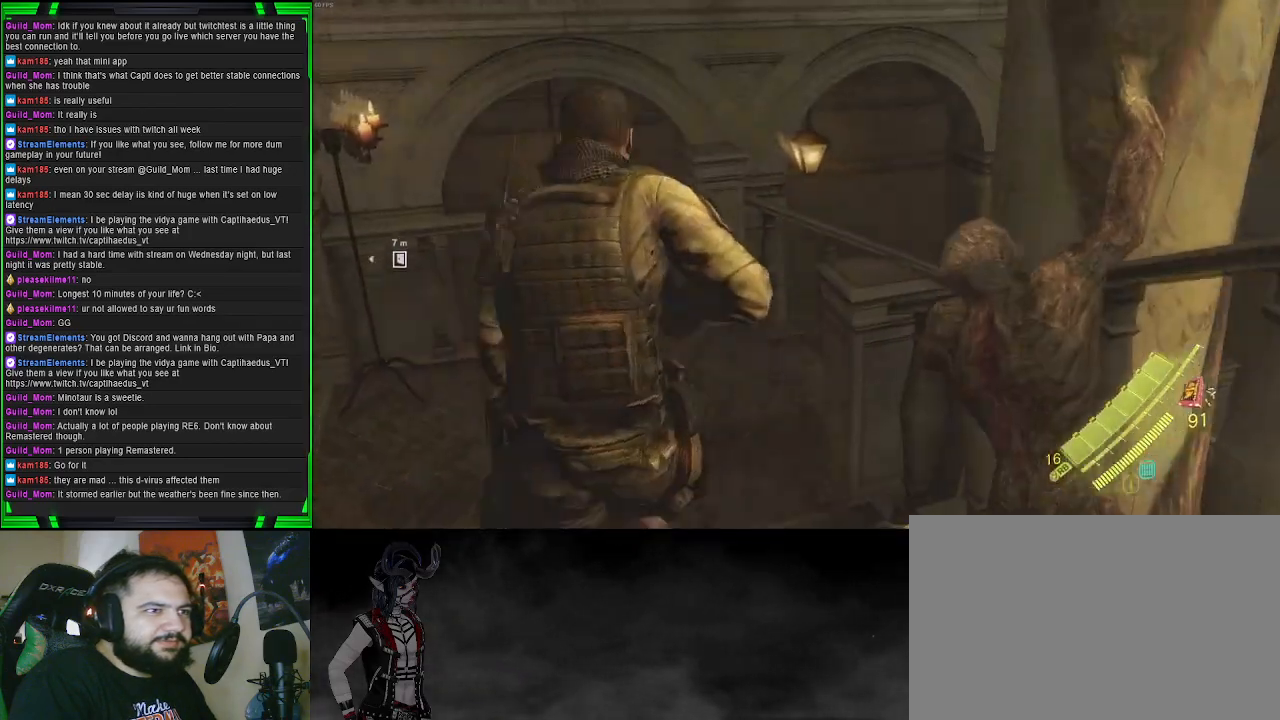
{"buttons": [], "left_stick": "up-left", "right_stick": "right", "events": [[133, "left_stick", "up-left"]]}
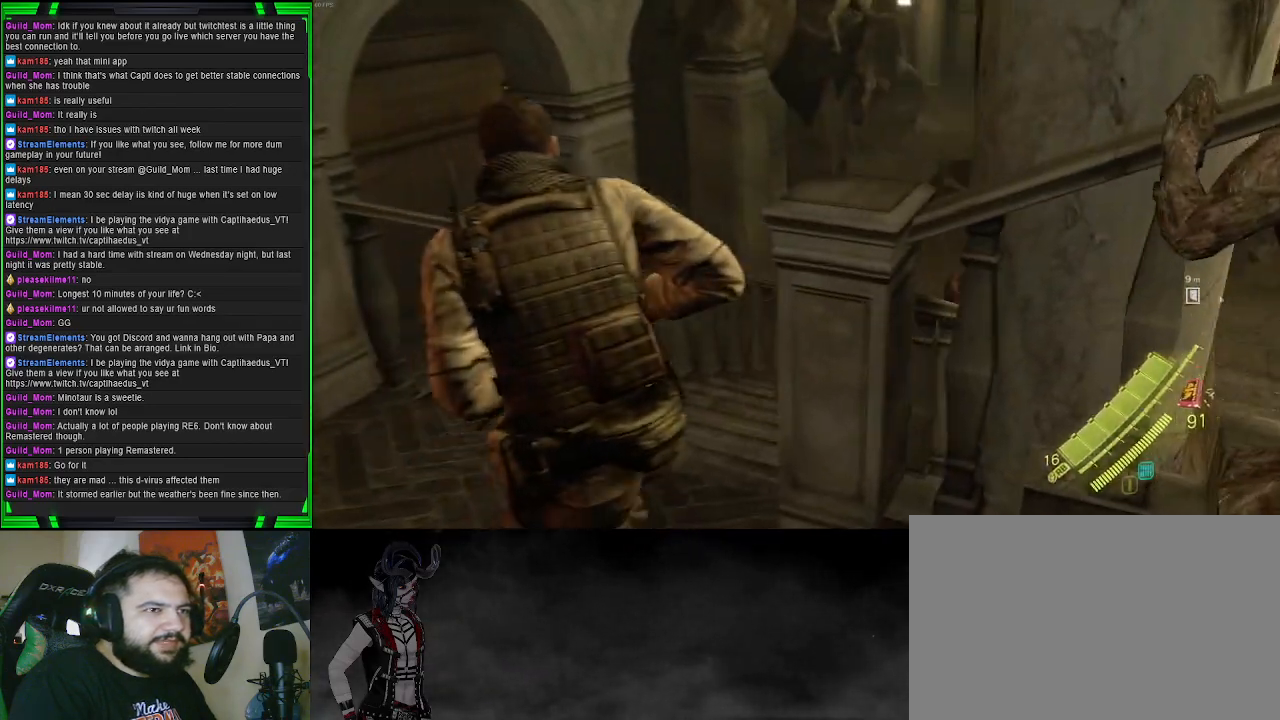
{"buttons": [], "left_stick": "up", "right_stick": "center", "events": [[267, "right_stick", "center"], [300, "left_stick", "up"]]}
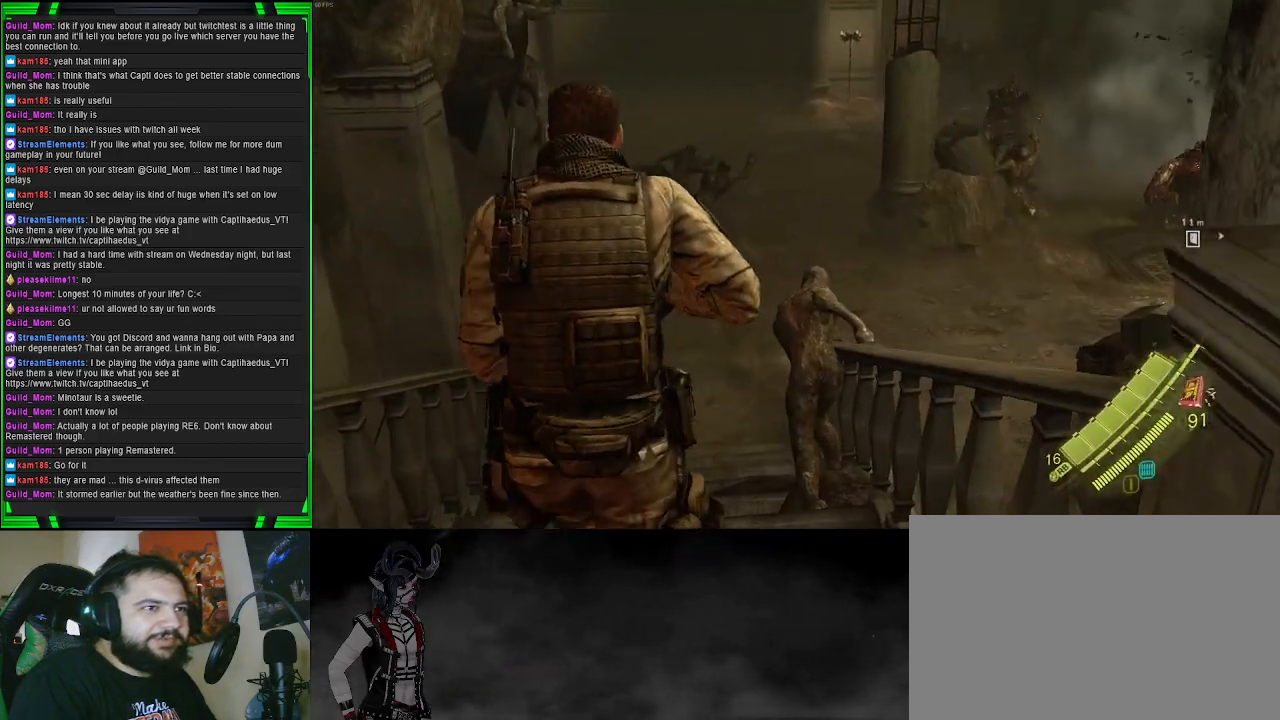
{"buttons": [], "left_stick": "up", "right_stick": "up-right", "events": [[200, "right_stick", "right"], [467, "right_stick", "up-right"]]}
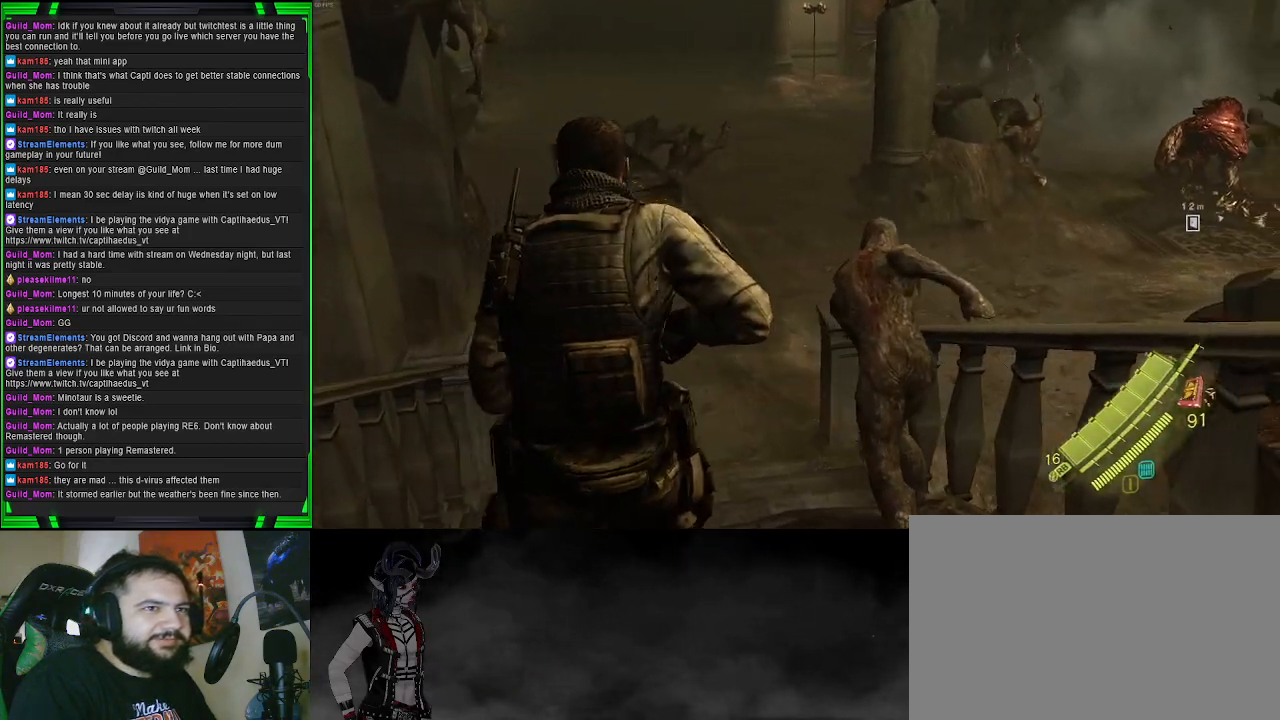
{"buttons": ["CROSS"], "left_stick": "up", "right_stick": "center", "events": [[267, "right_stick", "center"], [467, "CROSS", "down"]]}
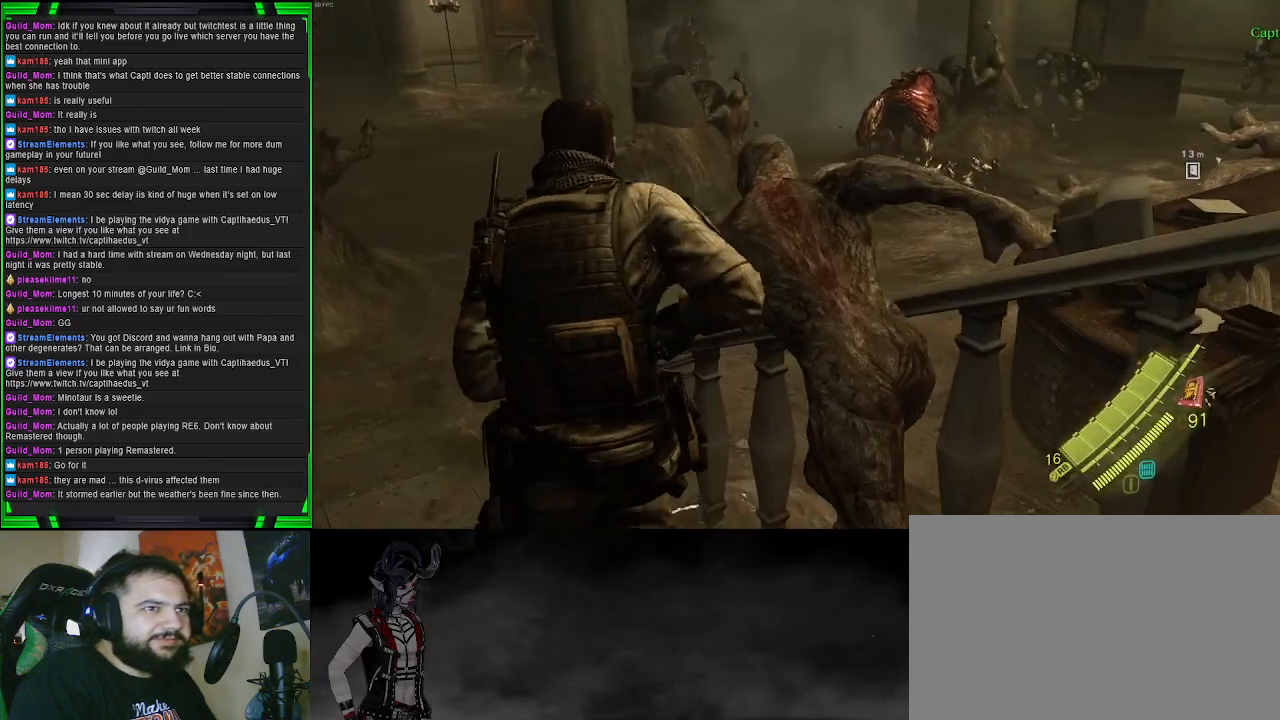
{"buttons": ["CROSS"], "left_stick": "up-right", "right_stick": "center", "events": [[417, "left_stick", "up-right"]]}
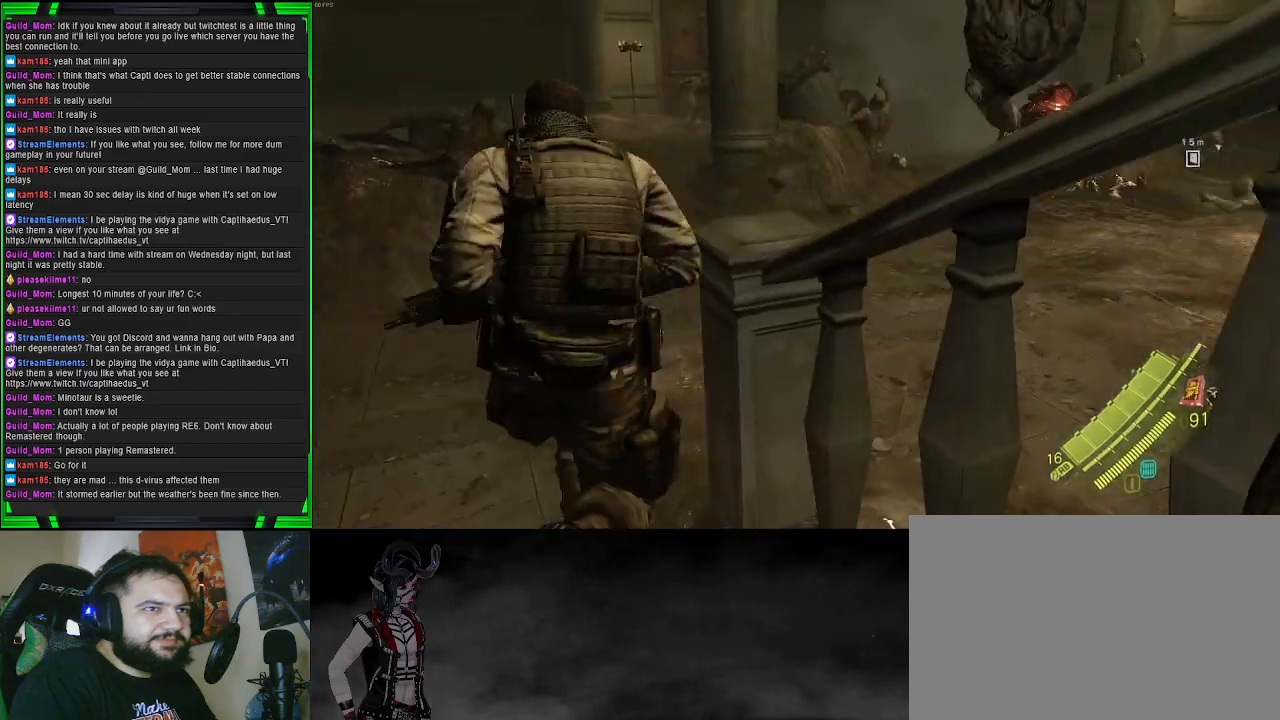
{"buttons": ["CROSS"], "left_stick": "up-right", "right_stick": "center", "events": [[167, "left_stick", "right"], [433, "left_stick", "up-right"]]}
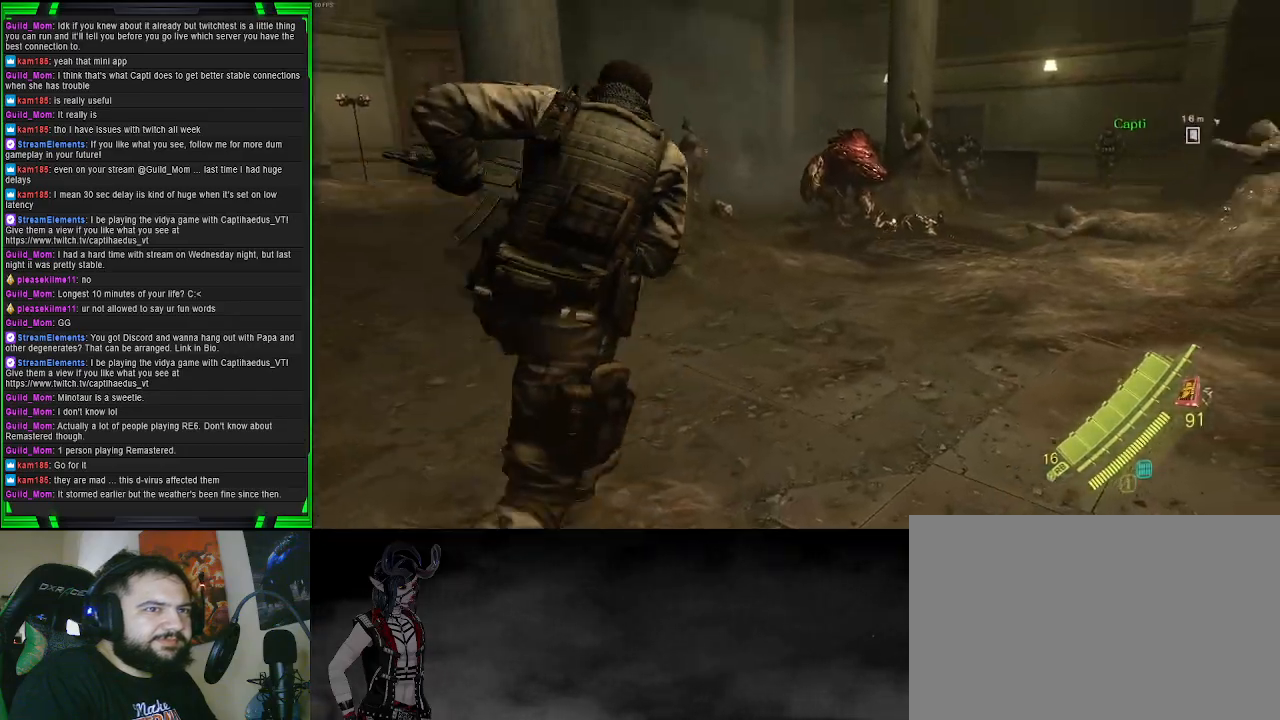
{"buttons": ["CROSS"], "left_stick": "up", "right_stick": "center", "events": [[283, "left_stick", "up"]]}
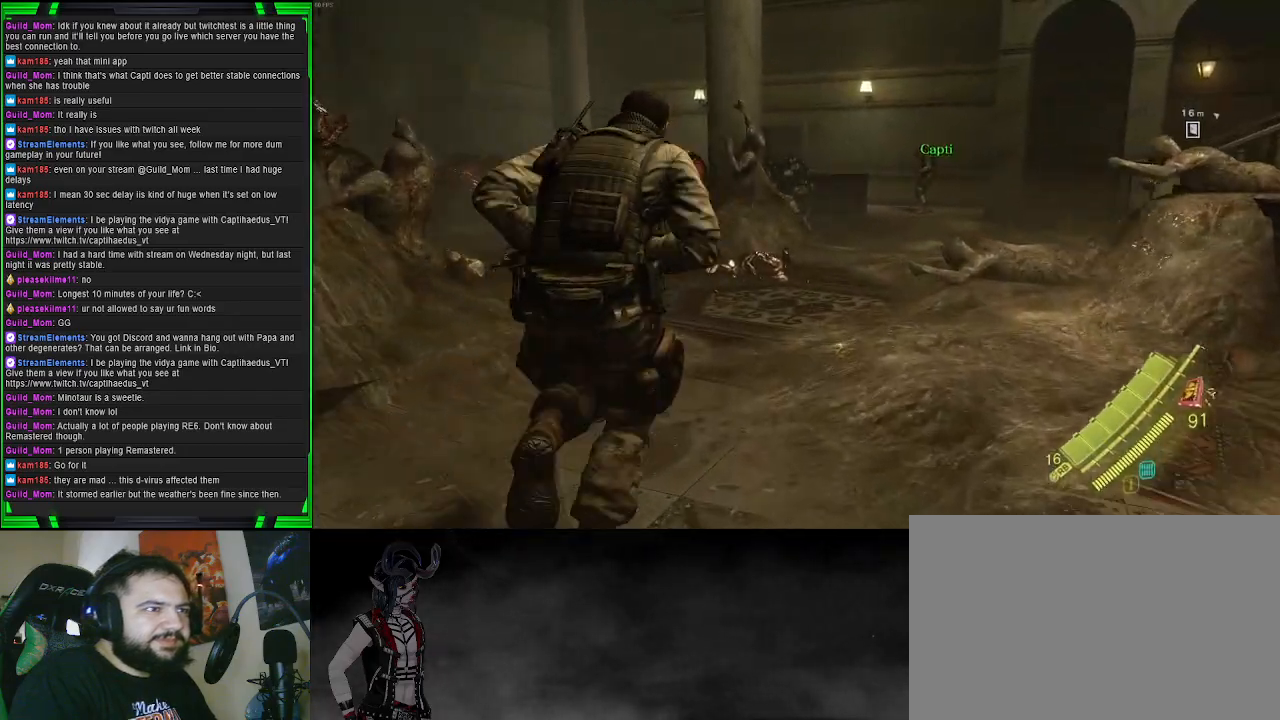
{"buttons": ["CROSS"], "left_stick": "up-left", "right_stick": "center", "events": [[483, "left_stick", "up-left"]]}
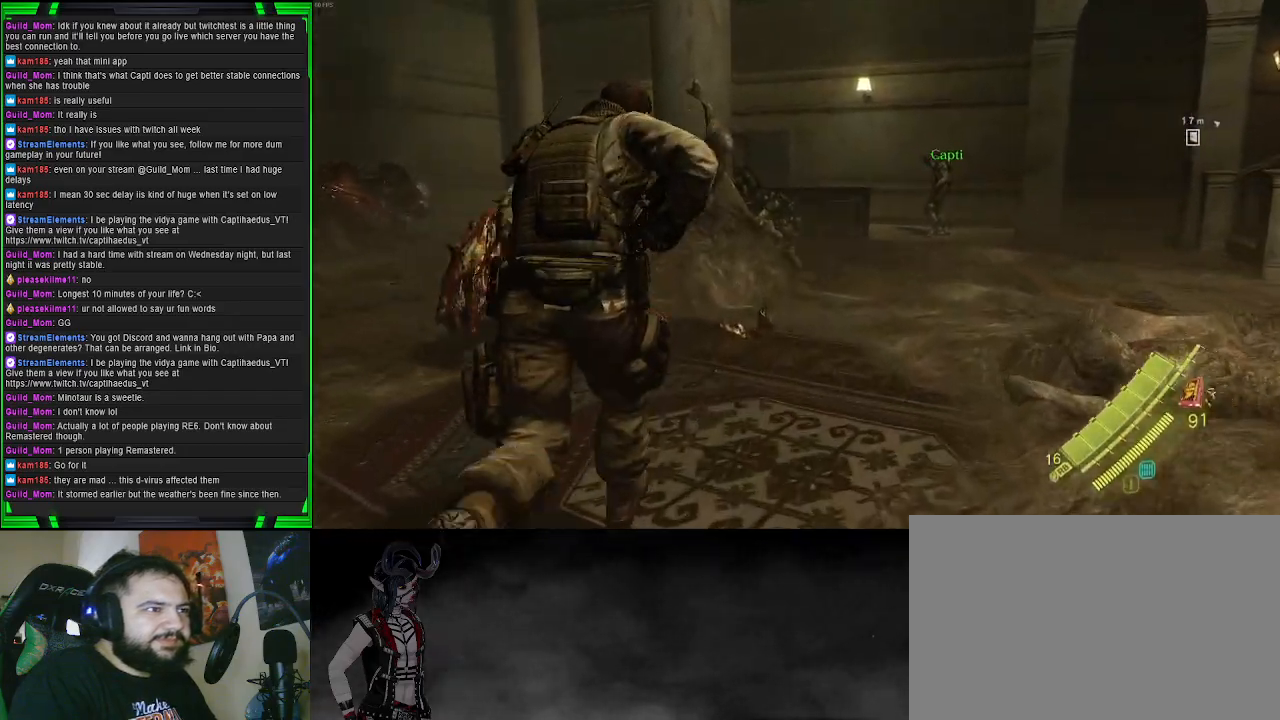
{"buttons": [], "left_stick": "up-left", "right_stick": "left", "events": [[167, "CROSS", "up"], [317, "R2", "down"], [367, "right_stick", "left"], [467, "R2", "up"]]}
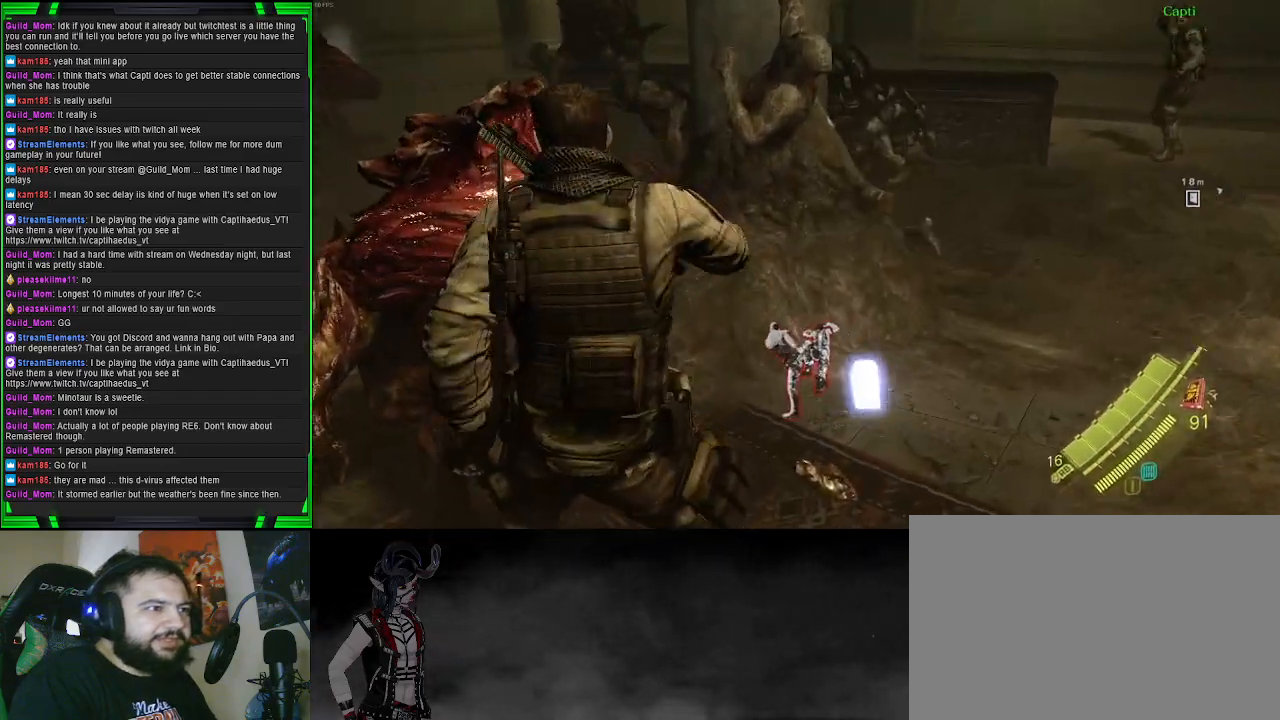
{"buttons": [], "left_stick": "center", "right_stick": "center", "events": [[17, "left_stick", "center"], [50, "right_stick", "center"]]}
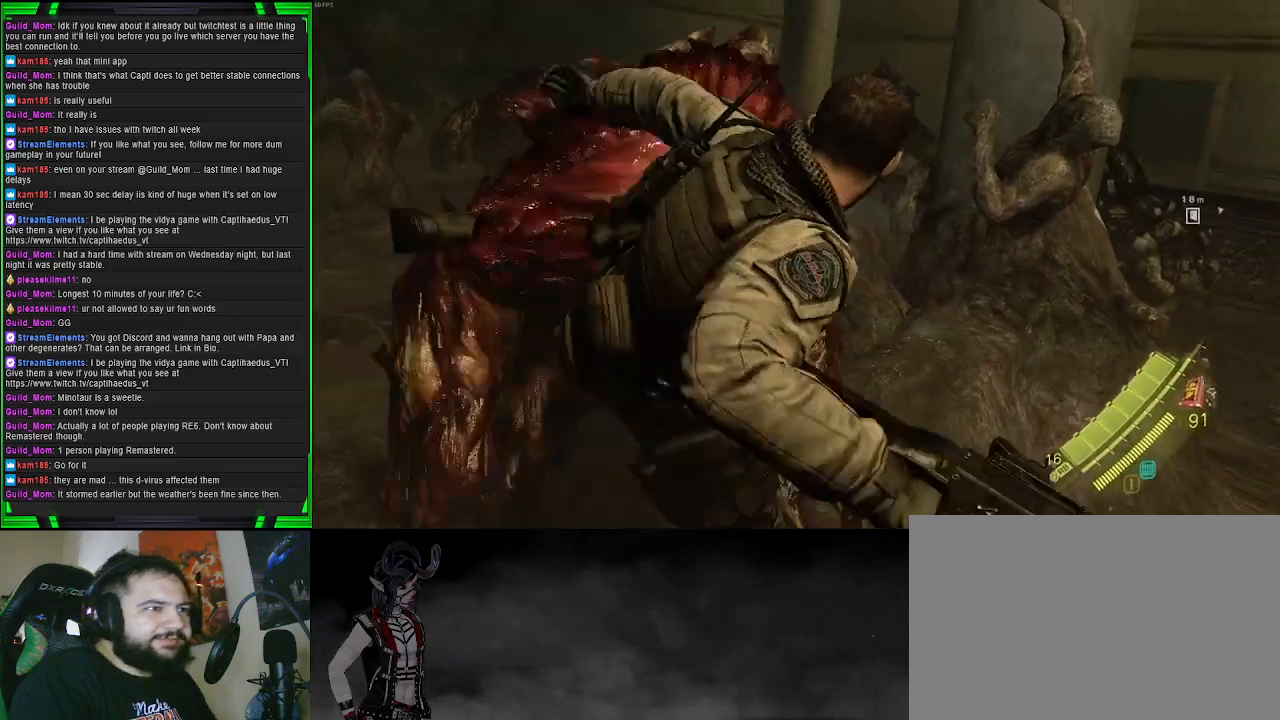
{"buttons": [], "left_stick": "center", "right_stick": "center", "events": []}
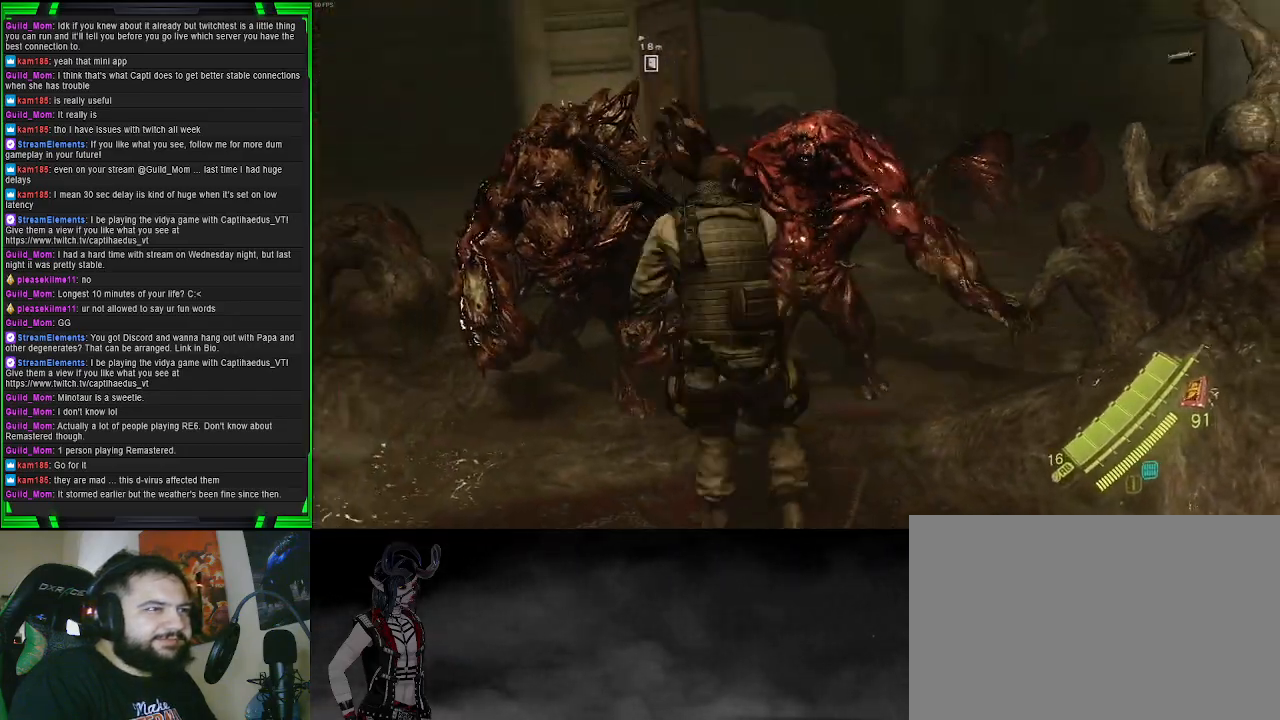
{"buttons": [], "left_stick": "down-left", "right_stick": "center", "events": [[150, "left_stick", "down-left"]]}
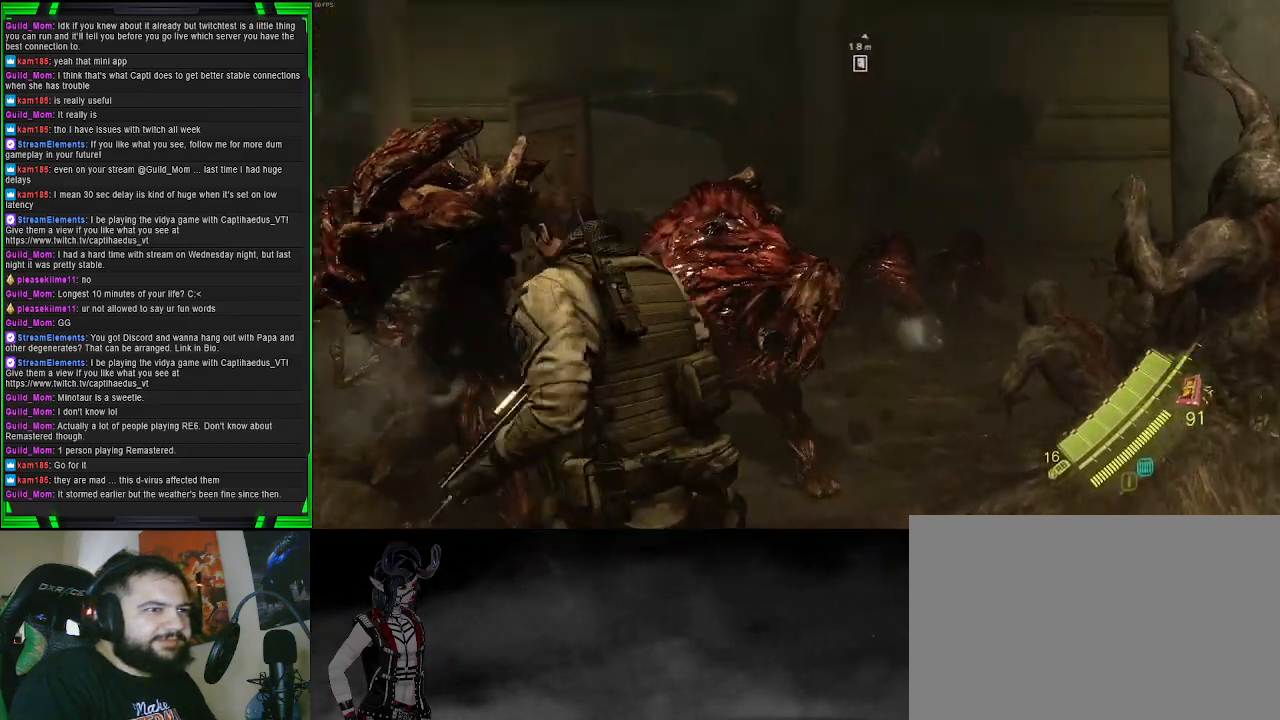
{"buttons": [], "left_stick": "down-left", "right_stick": "center", "events": []}
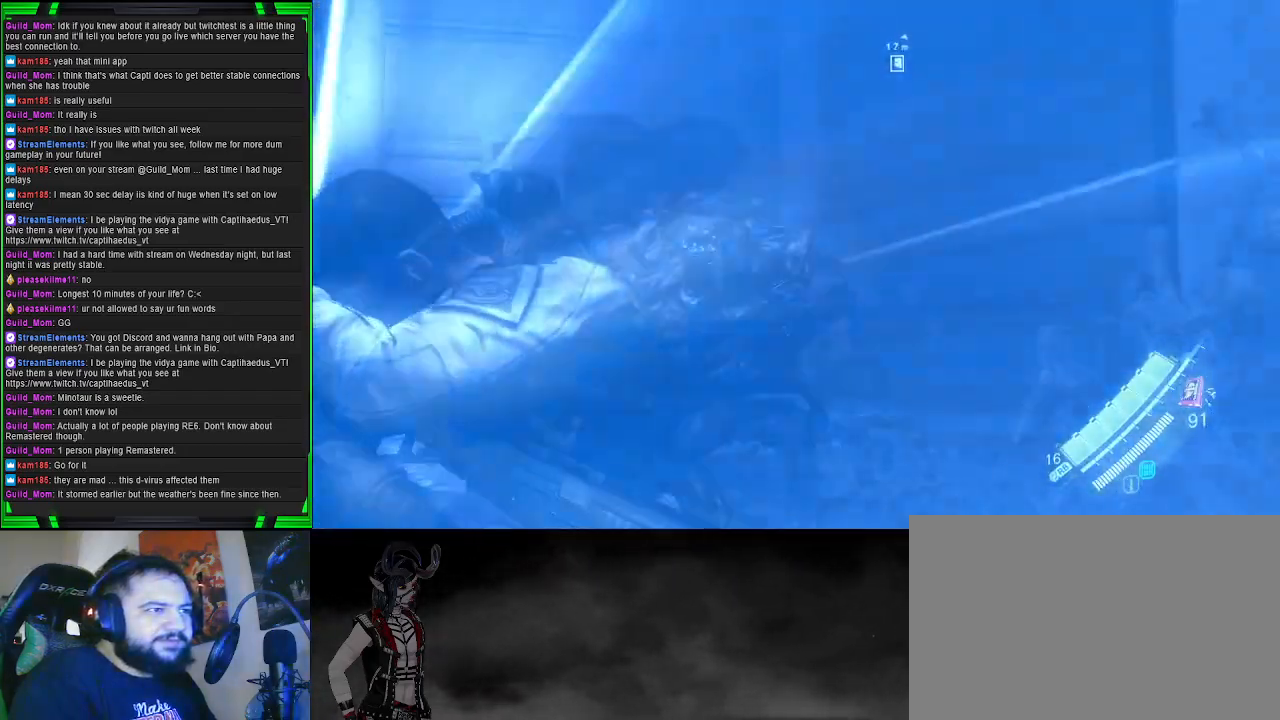
{"buttons": [], "left_stick": "left", "right_stick": "right", "events": [[250, "right_stick", "right"], [367, "left_stick", "left"]]}
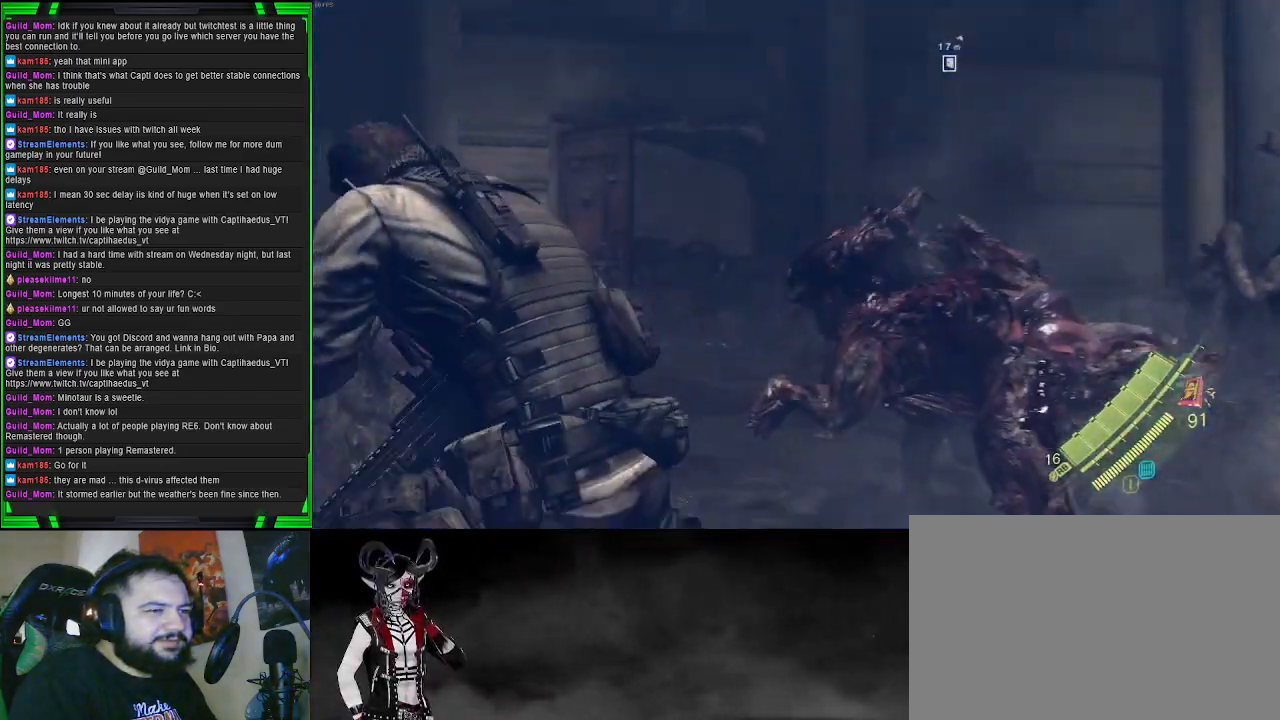
{"buttons": ["L2"], "left_stick": "down", "right_stick": "center", "events": [[250, "left_stick", "down-right"], [400, "L2", "down"], [400, "right_stick", "center"], [500, "left_stick", "down"]]}
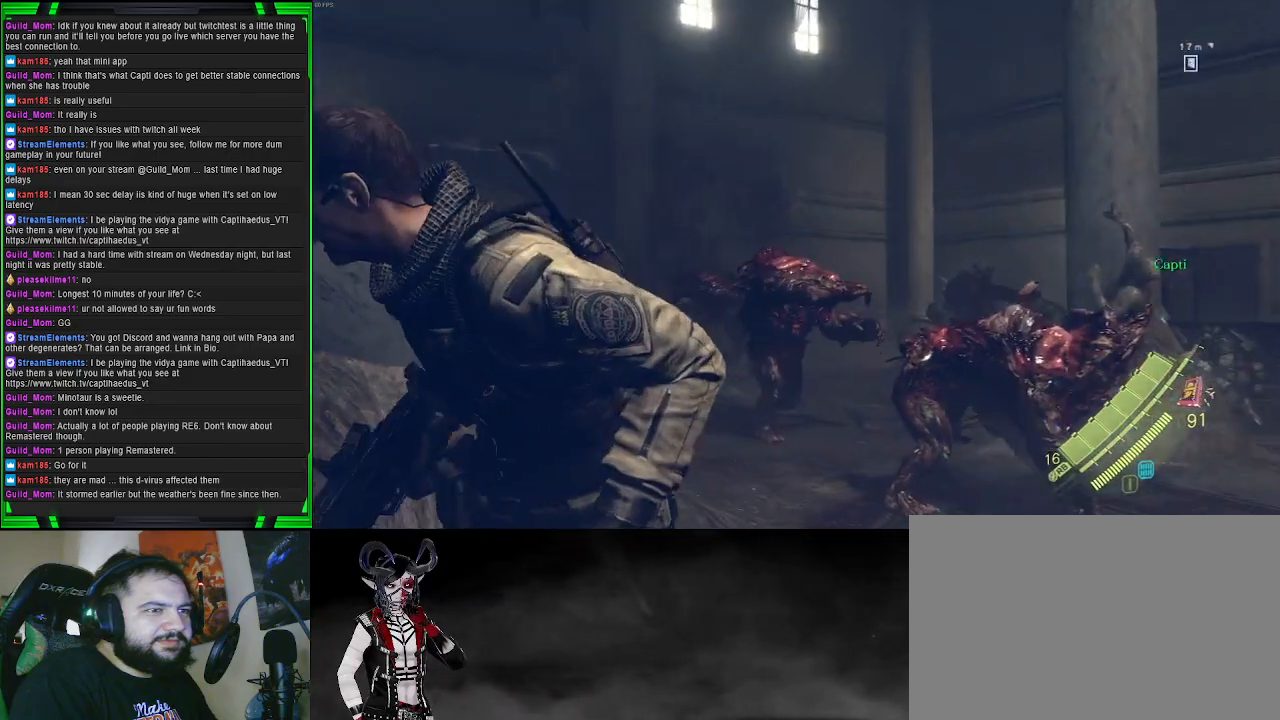
{"buttons": ["L2"], "left_stick": "right", "right_stick": "center", "events": [[200, "right_stick", "down"], [250, "left_stick", "down-right"], [367, "right_stick", "center"], [400, "left_stick", "right"]]}
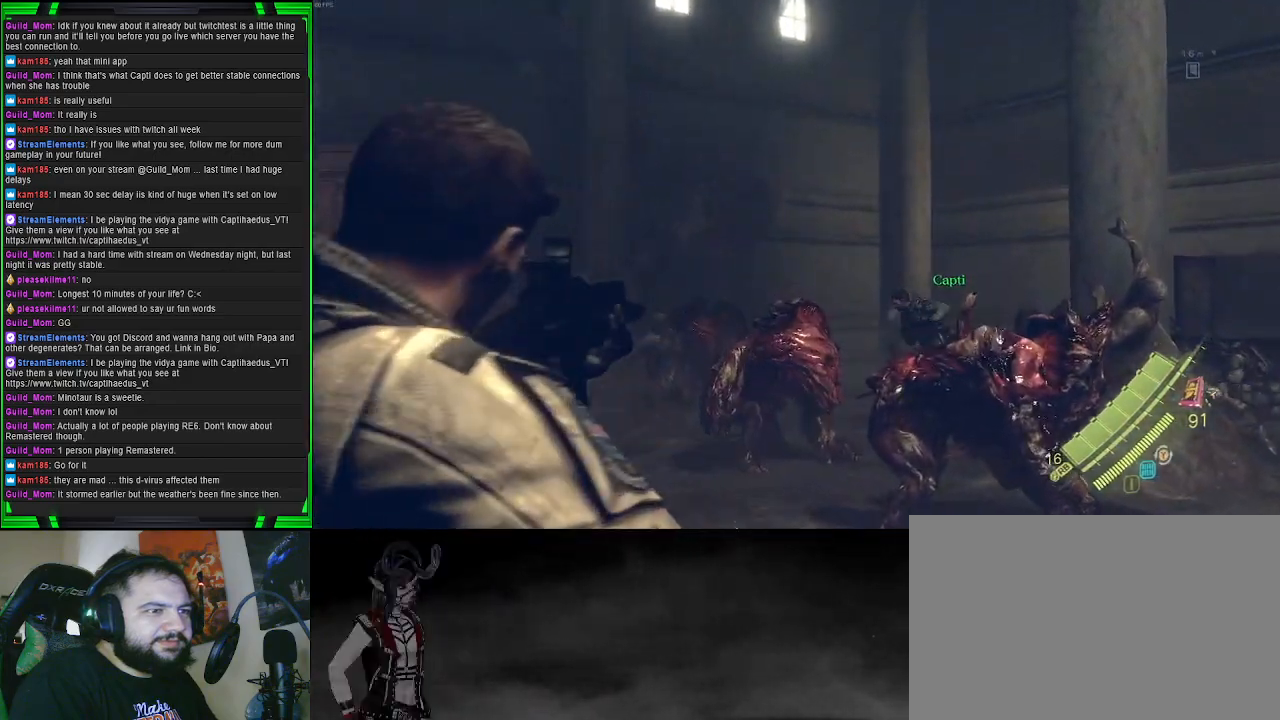
{"buttons": ["L2", "R2"], "left_stick": "up", "right_stick": "center", "events": [[17, "right_stick", "down"], [217, "left_stick", "up-right"], [317, "right_stick", "down-left"], [383, "left_stick", "up"], [417, "right_stick", "center"], [483, "R2", "down"]]}
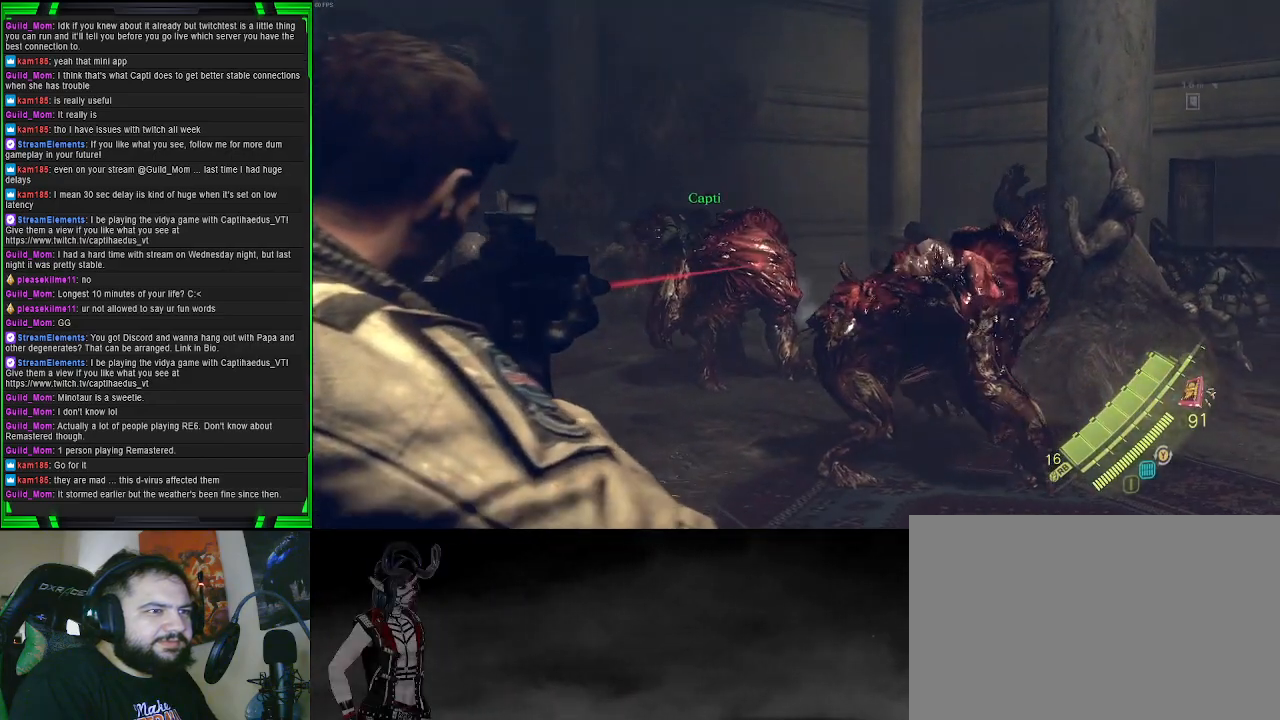
{"buttons": ["L2", "R2"], "left_stick": "up", "right_stick": "center", "events": [[50, "left_stick", "up-right"], [217, "right_stick", "left"], [367, "right_stick", "center"], [467, "left_stick", "up"]]}
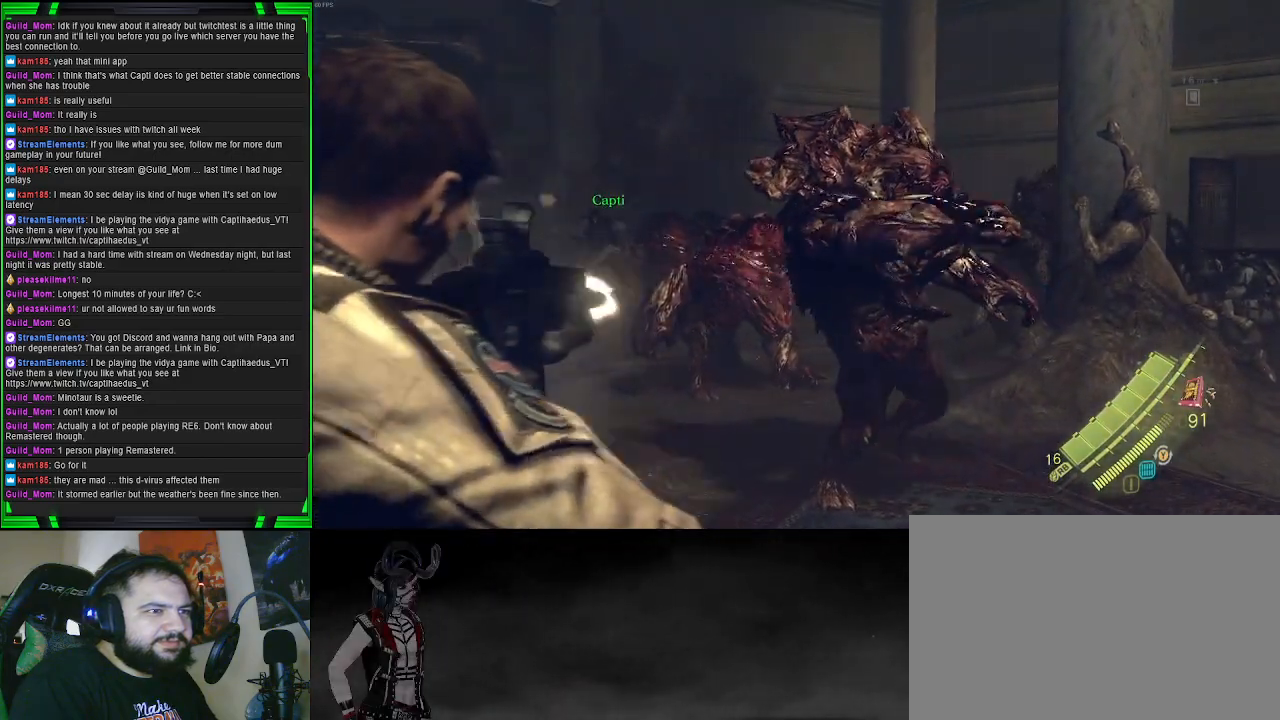
{"buttons": ["L2", "R2"], "left_stick": "up-right", "right_stick": "center", "events": [[33, "left_stick", "up-left"], [117, "left_stick", "down-left"], [167, "right_stick", "down"], [267, "left_stick", "down-right"], [333, "right_stick", "center"], [467, "left_stick", "up-right"]]}
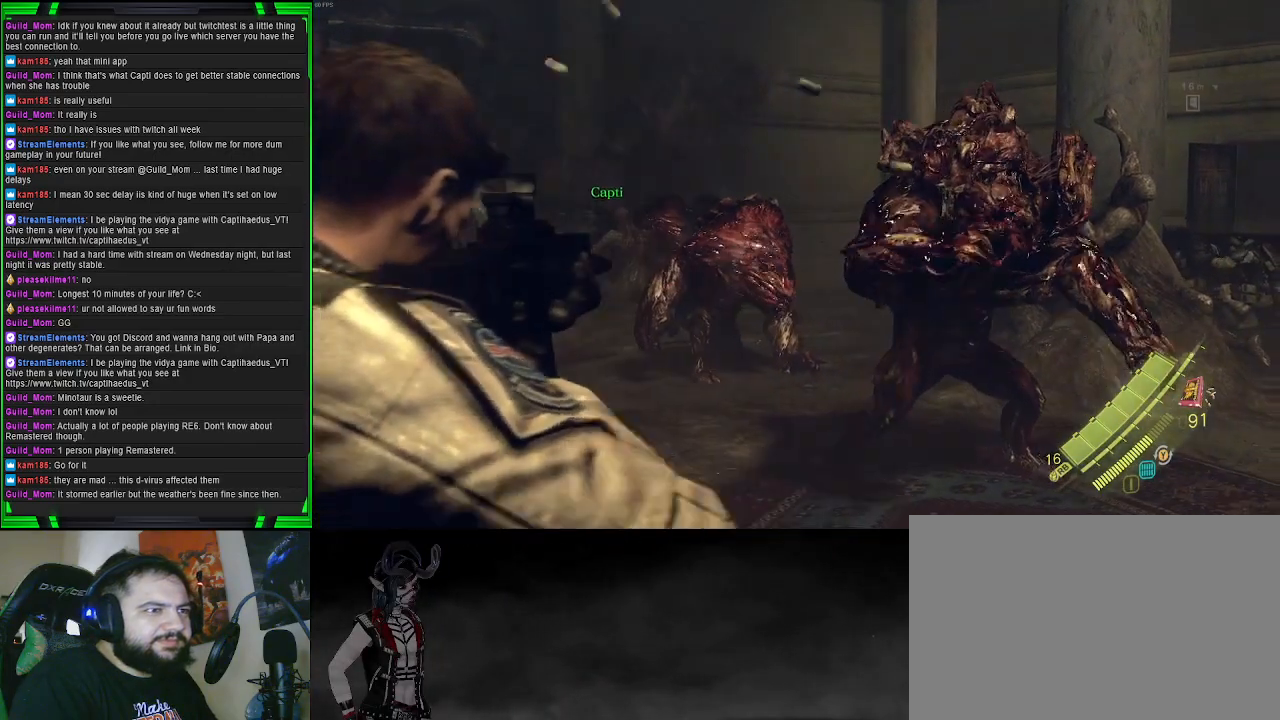
{"buttons": ["L2", "R2"], "left_stick": "down", "right_stick": "center", "events": [[83, "left_stick", "up"], [250, "left_stick", "center"], [300, "left_stick", "down-left"], [400, "left_stick", "down"]]}
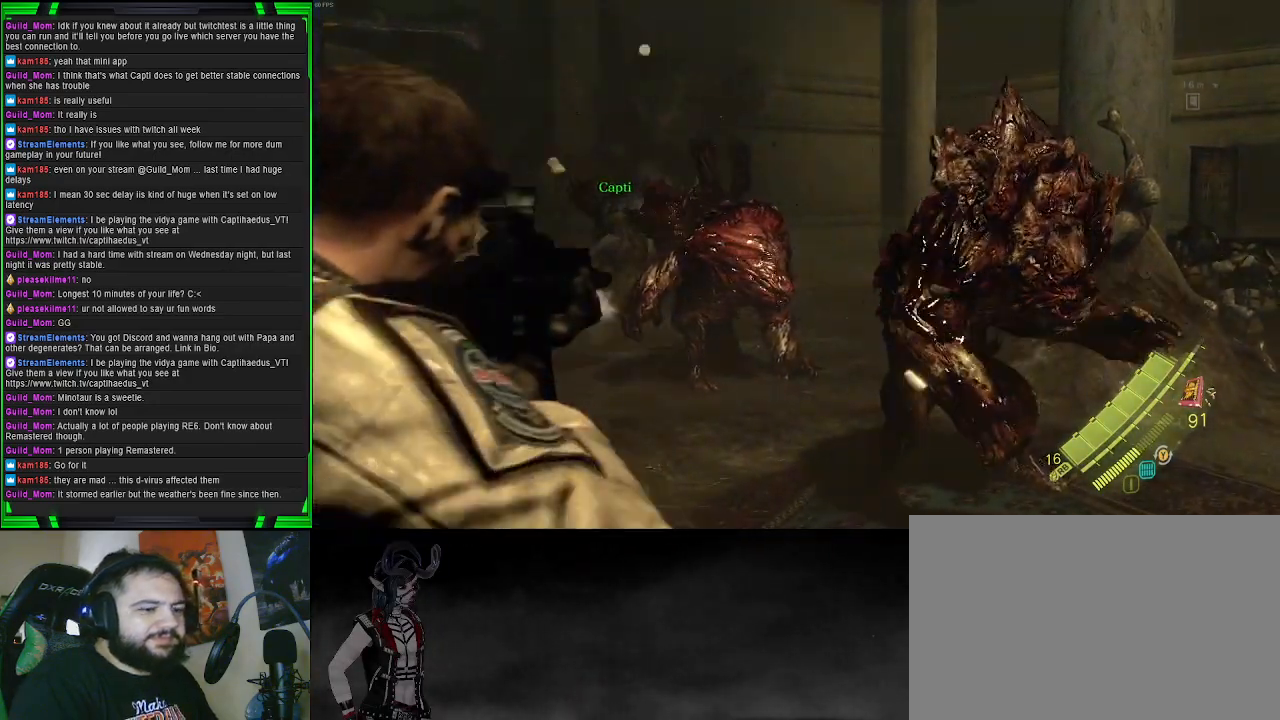
{"buttons": ["L2", "R2"], "left_stick": "down-right", "right_stick": "center", "events": [[200, "right_stick", "left"], [350, "right_stick", "center"], [417, "left_stick", "down-right"]]}
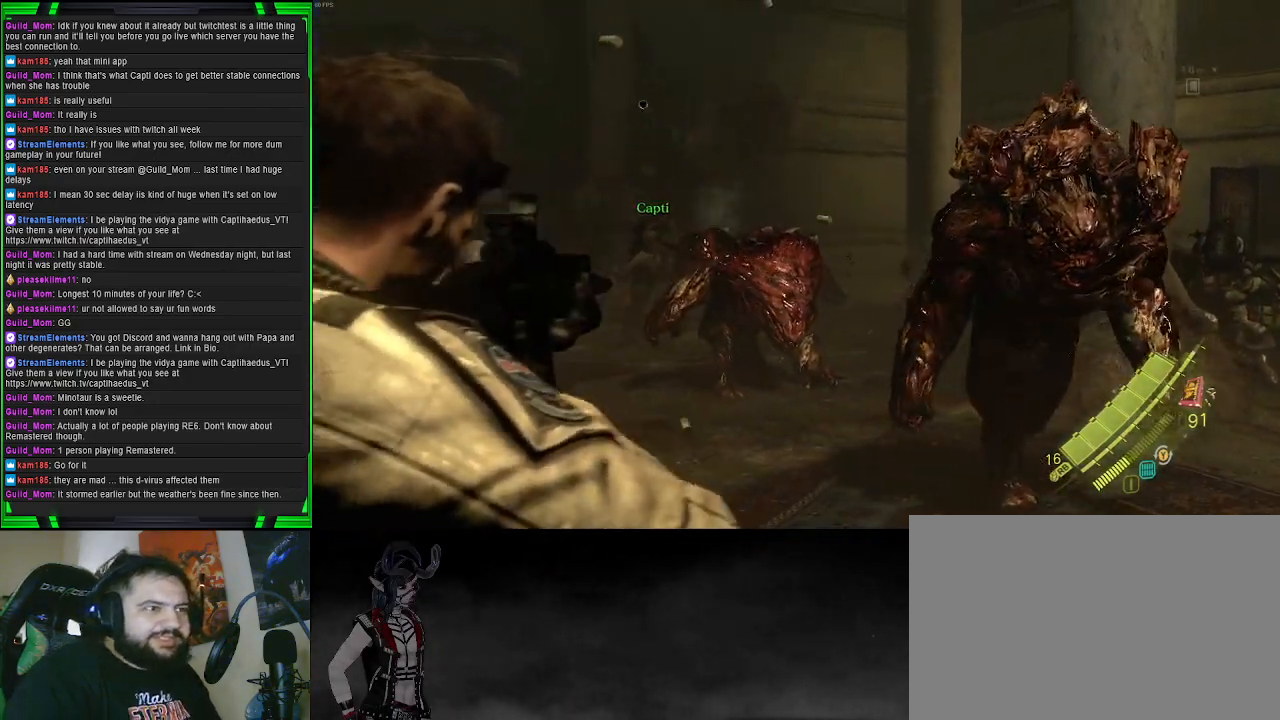
{"buttons": ["L2", "R2"], "left_stick": "down-left", "right_stick": "center", "events": [[133, "left_stick", "up-right"], [267, "right_stick", "down"], [283, "left_stick", "up-left"], [400, "left_stick", "down-left"], [417, "right_stick", "center"]]}
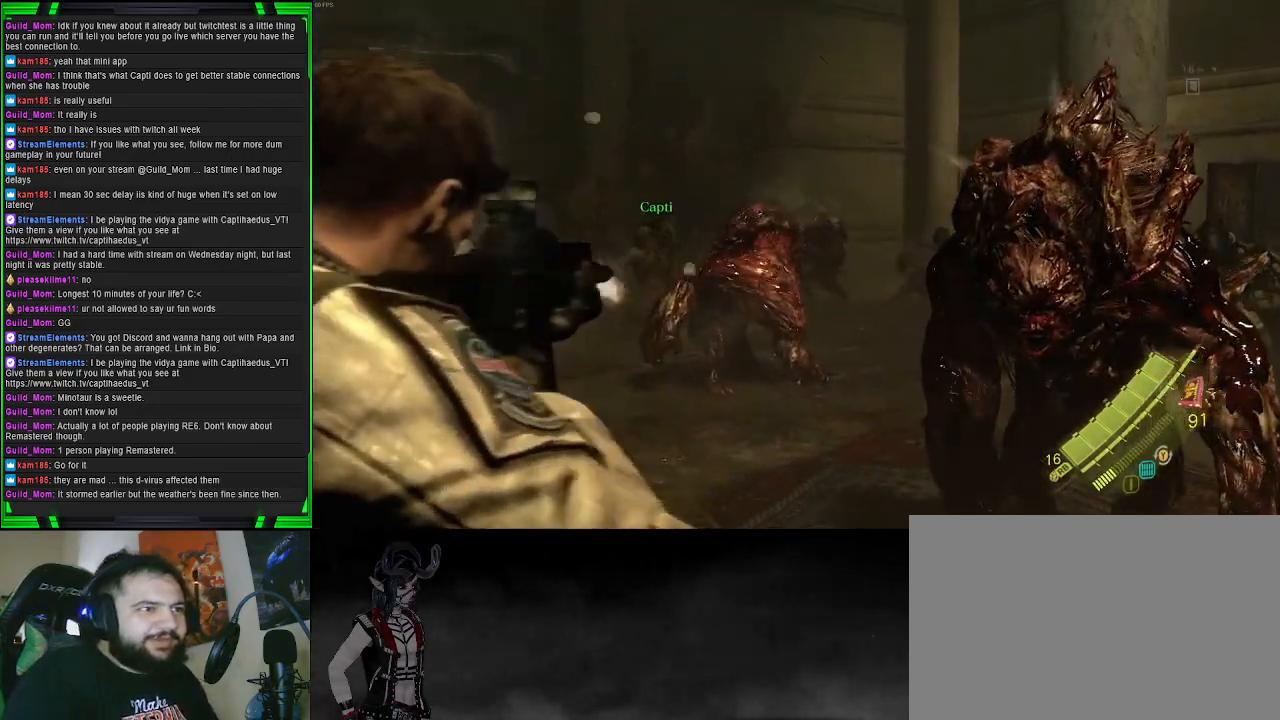
{"buttons": ["L2", "R2"], "left_stick": "down-left", "right_stick": "down-right", "events": [[67, "left_stick", "down"], [67, "right_stick", "down-right"], [183, "left_stick", "down-left"]]}
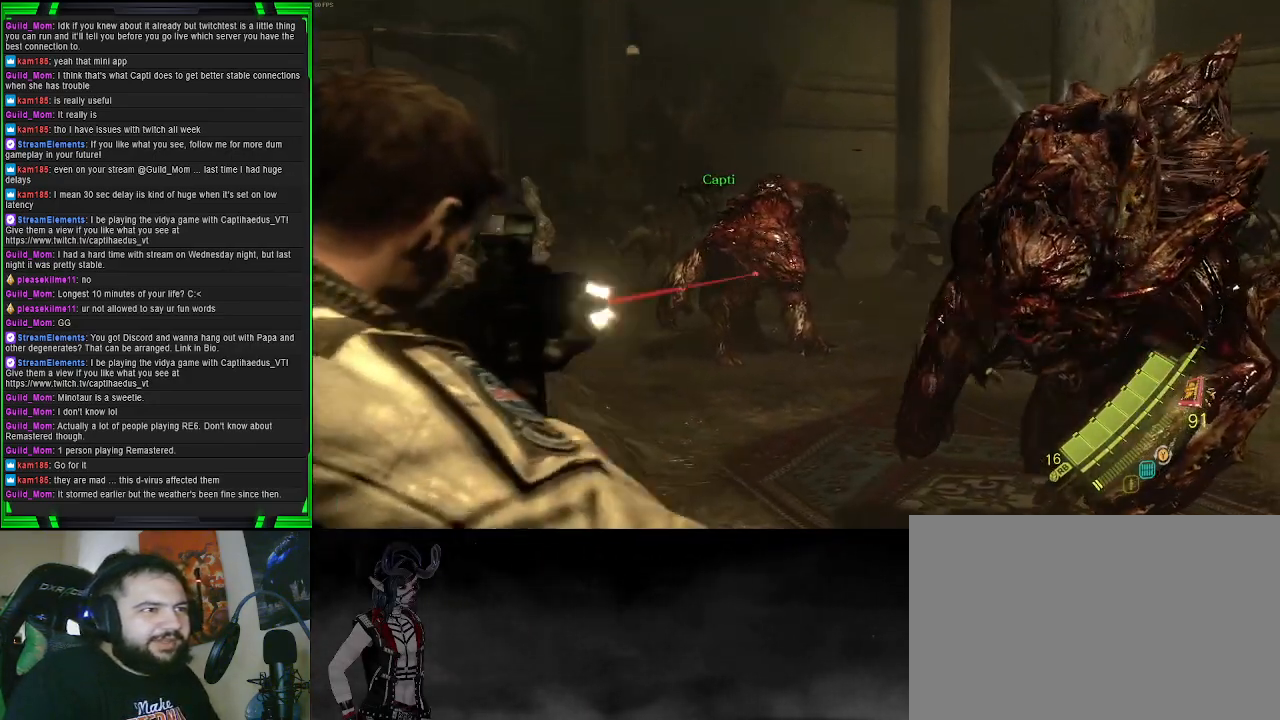
{"buttons": ["L2"], "left_stick": "down-left", "right_stick": "right", "events": [[83, "right_stick", "right"], [133, "left_stick", "left"], [383, "left_stick", "down-left"], [400, "R2", "up"]]}